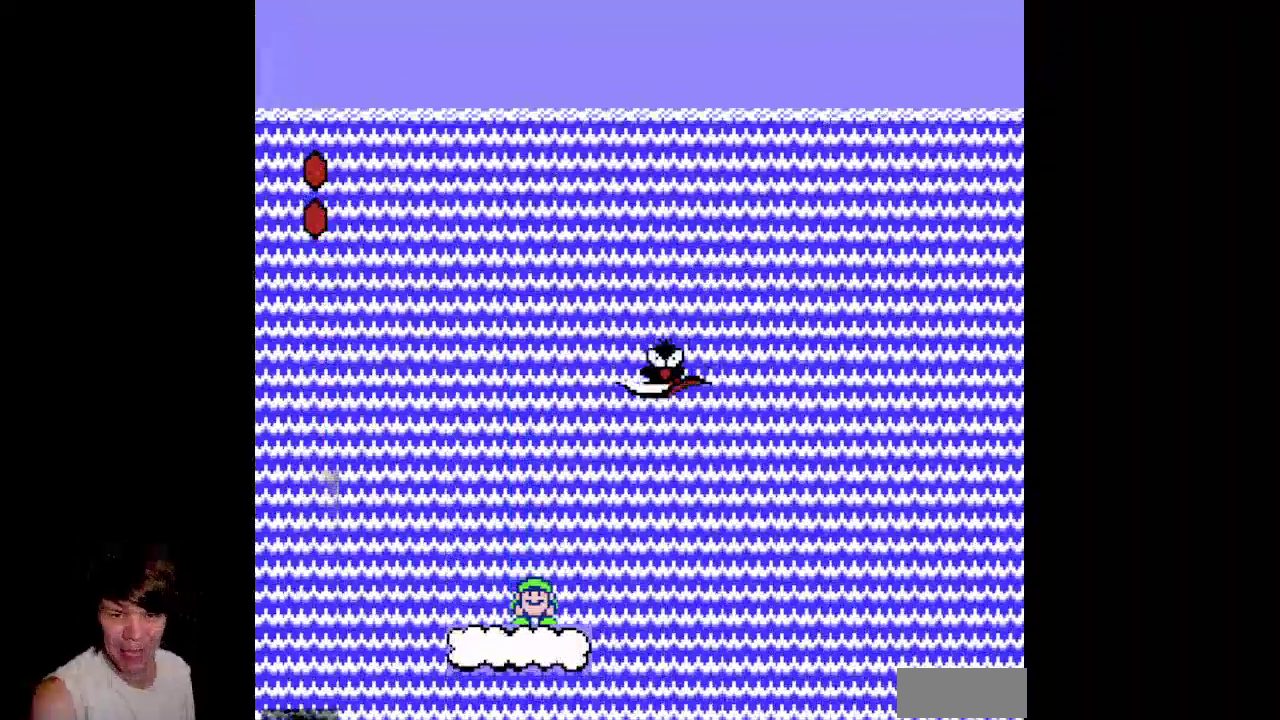
Gameplay with a controller (Nintendo layout); each line is a JSON object with the inputs held at the frame after it. "events" lists button and stick changes between this image and that frame as [ms after this image, input, new state], when the widget could be followed in between. Not read: A L3 R3 SELECT START.
{"buttons": ["DPAD_DOWN"], "events": []}
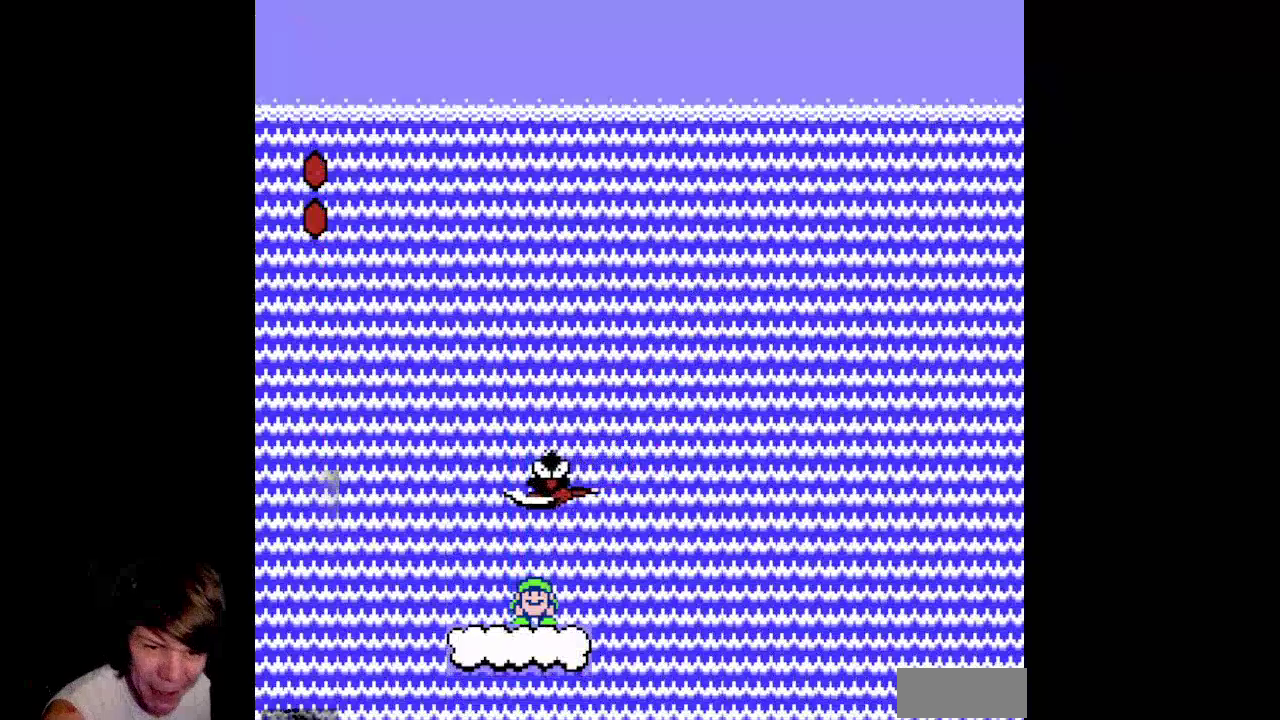
{"buttons": ["DPAD_DOWN"], "events": [[167, "DPAD_RIGHT", "down"], [383, "DPAD_RIGHT", "up"]]}
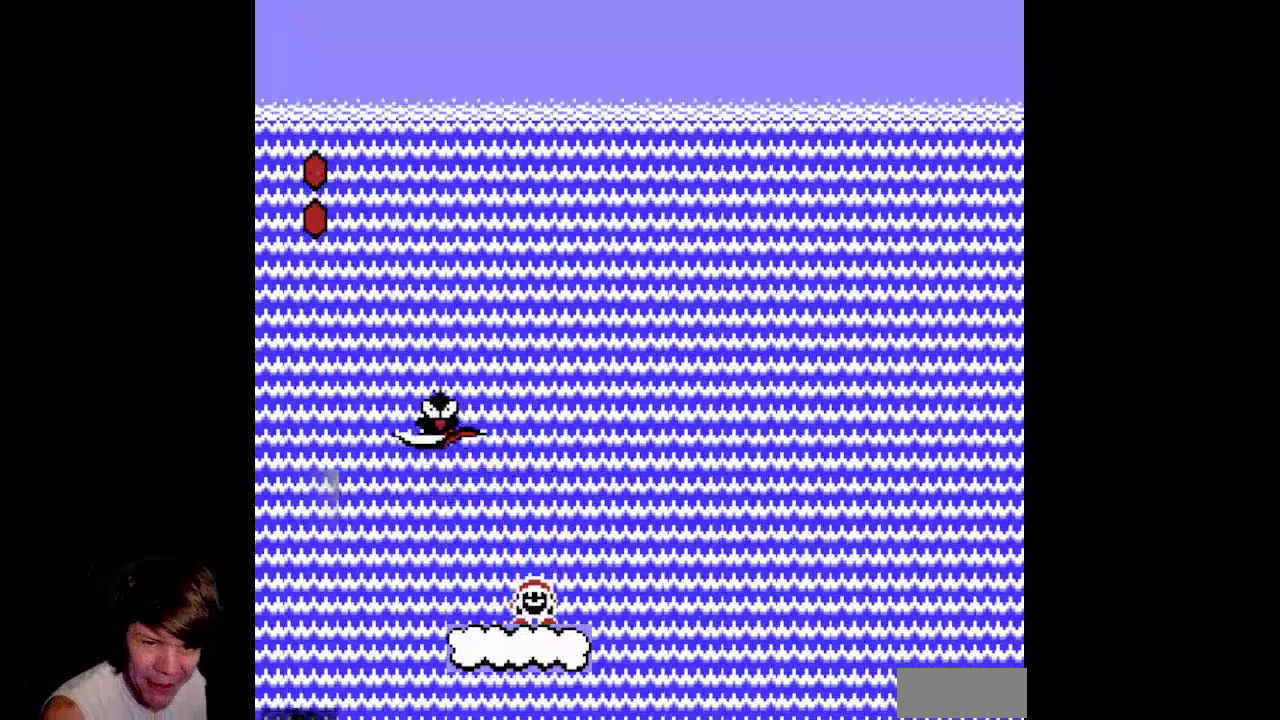
{"buttons": ["DPAD_DOWN", "DPAD_RIGHT"], "events": [[483, "DPAD_RIGHT", "down"]]}
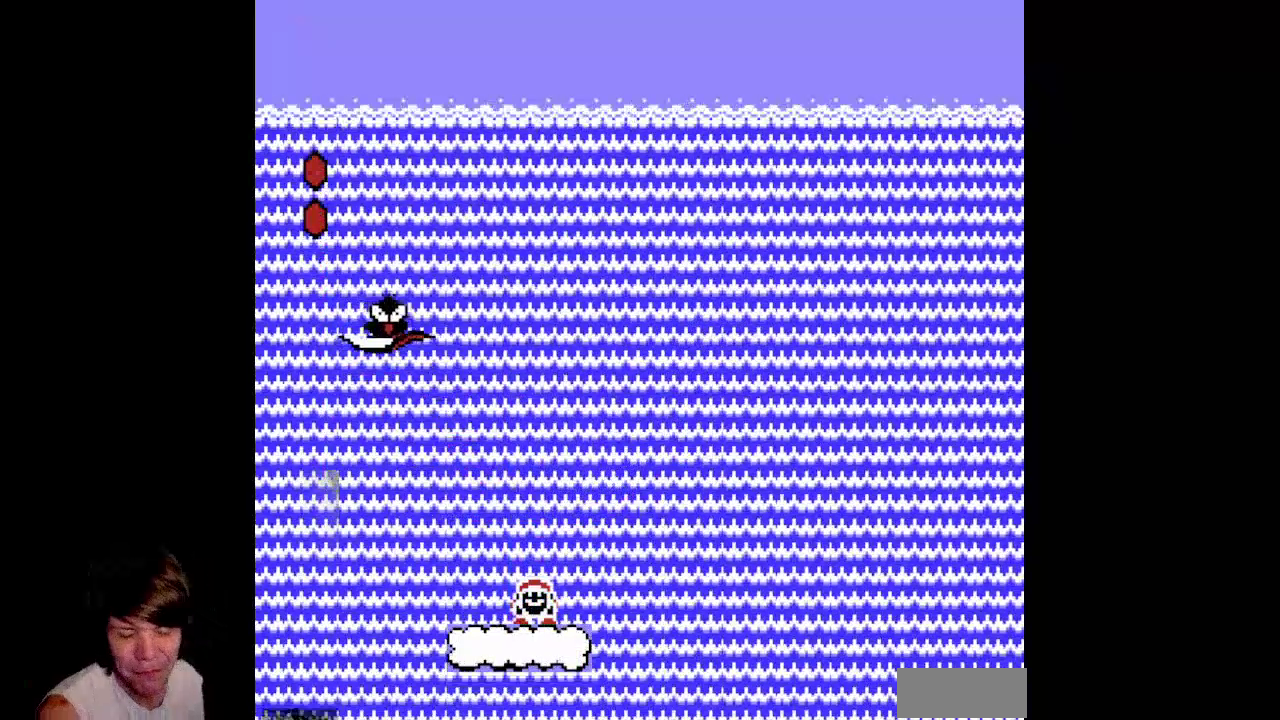
{"buttons": ["DPAD_DOWN"], "events": [[150, "DPAD_RIGHT", "up"]]}
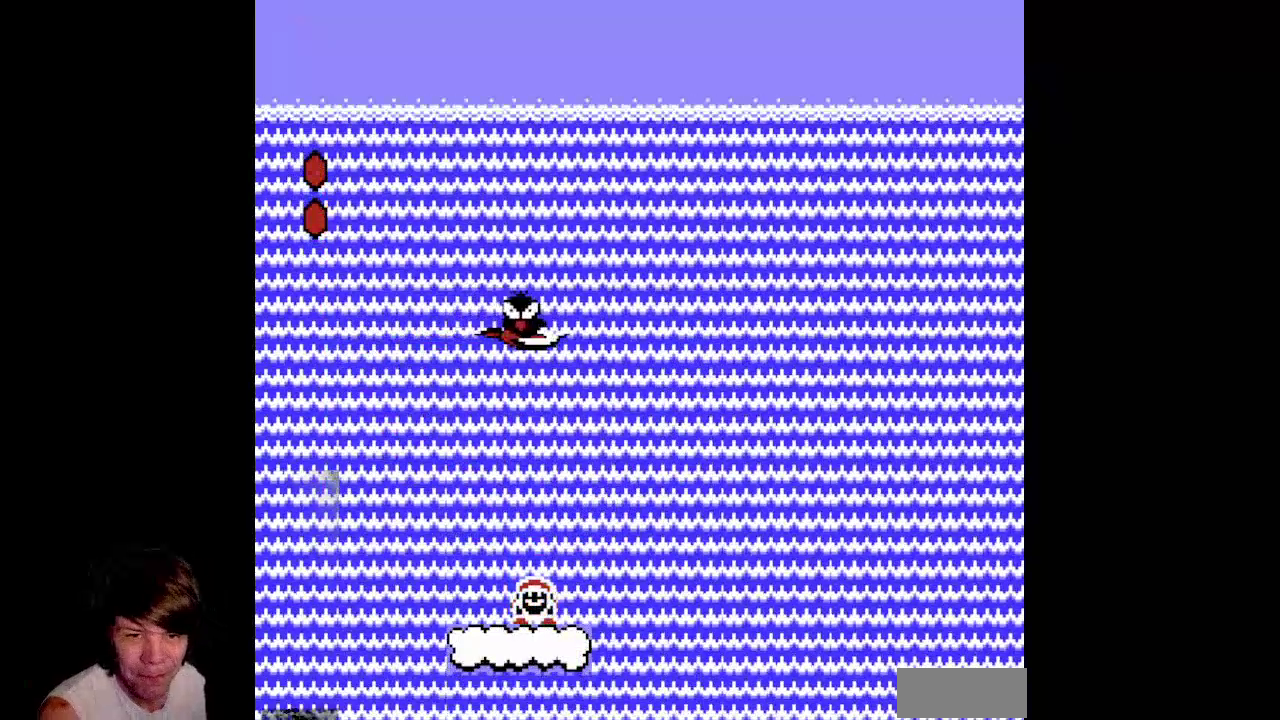
{"buttons": ["B", "DPAD_DOWN"], "events": [[250, "DPAD_RIGHT", "down"], [267, "DPAD_LEFT", "down"], [450, "DPAD_LEFT", "up"], [450, "DPAD_RIGHT", "up"], [500, "B", "down"]]}
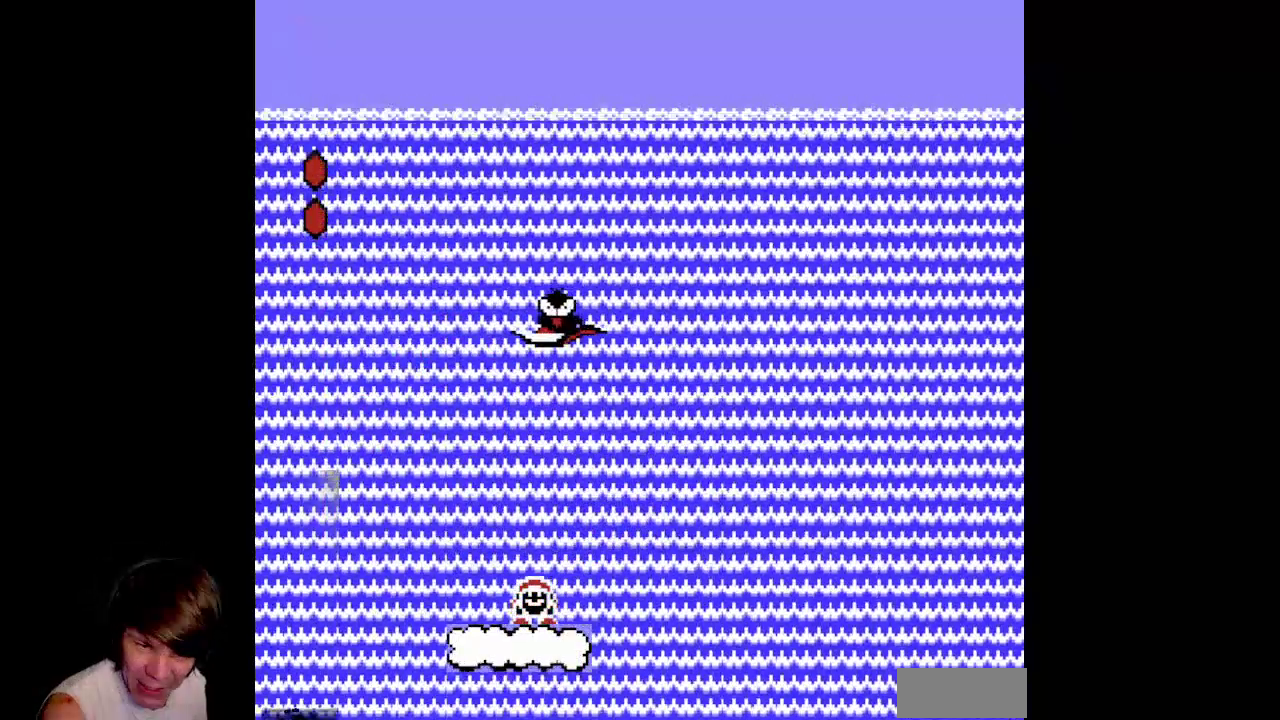
{"buttons": ["DPAD_DOWN"], "events": [[150, "B", "up"]]}